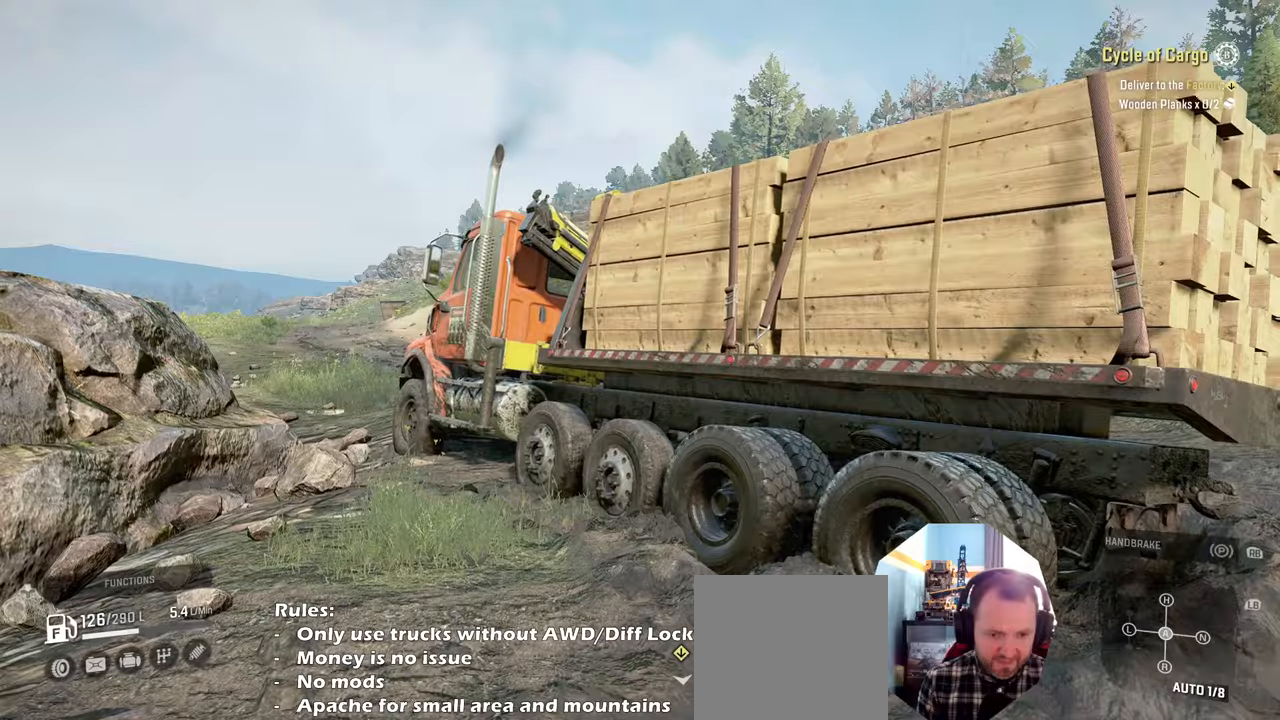
Gameplay with a controller (Xbox layout); each line is a JSON object with the inputs held at the frame after it. "events" lists button and stick changes between this image and that frame as [ms after this image, input, new state], when the widget could be followed in between.
{"buttons": ["R2"], "left_stick": "up-left", "right_stick": "left", "events": [[300, "left_stick", "up"], [400, "left_stick", "up-left"], [434, "right_stick", "left"]]}
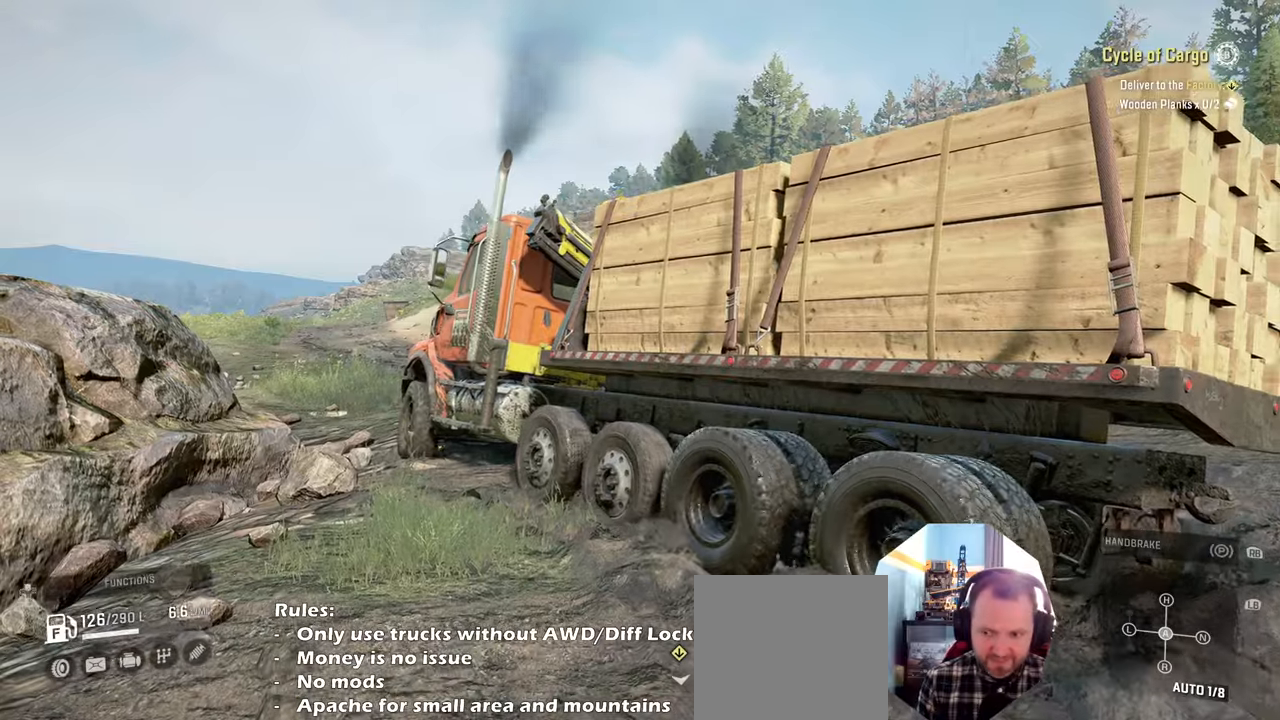
{"buttons": ["R2"], "left_stick": "up-left", "right_stick": "center", "events": [[334, "right_stick", "center"]]}
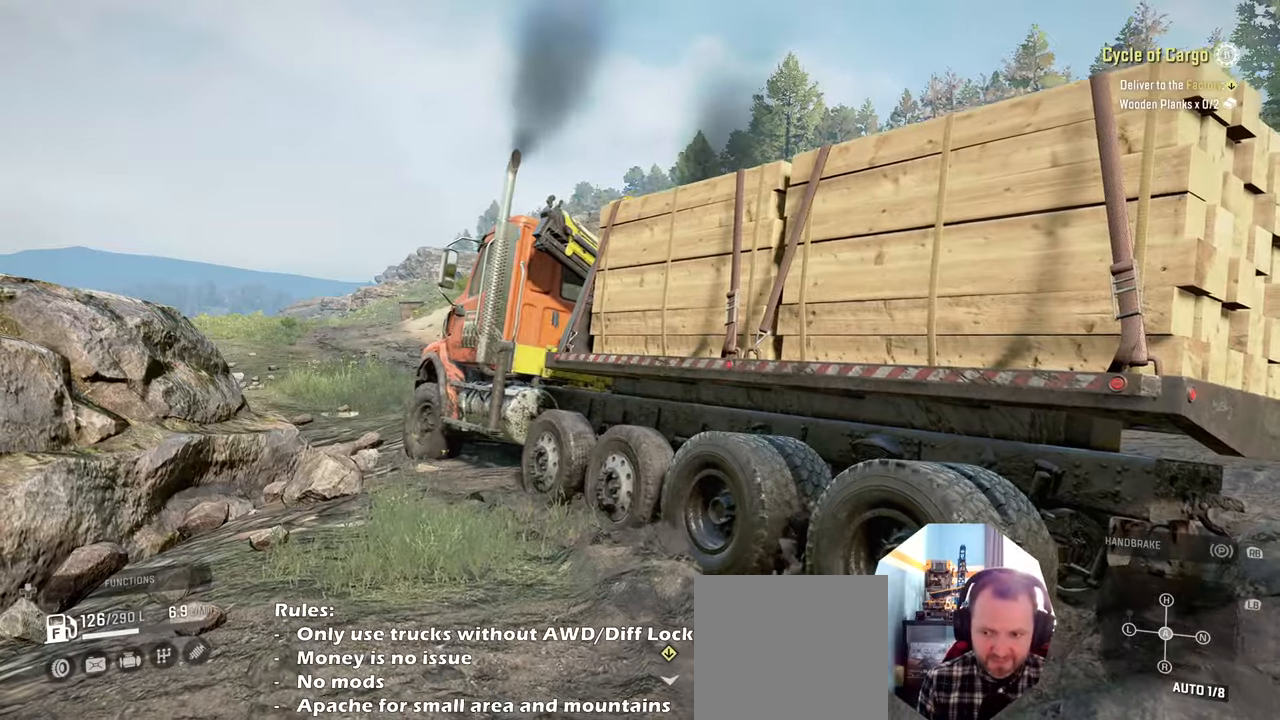
{"buttons": ["R2"], "left_stick": "up-right", "right_stick": "center", "events": [[100, "right_stick", "left"], [234, "left_stick", "up-right"], [367, "right_stick", "center"]]}
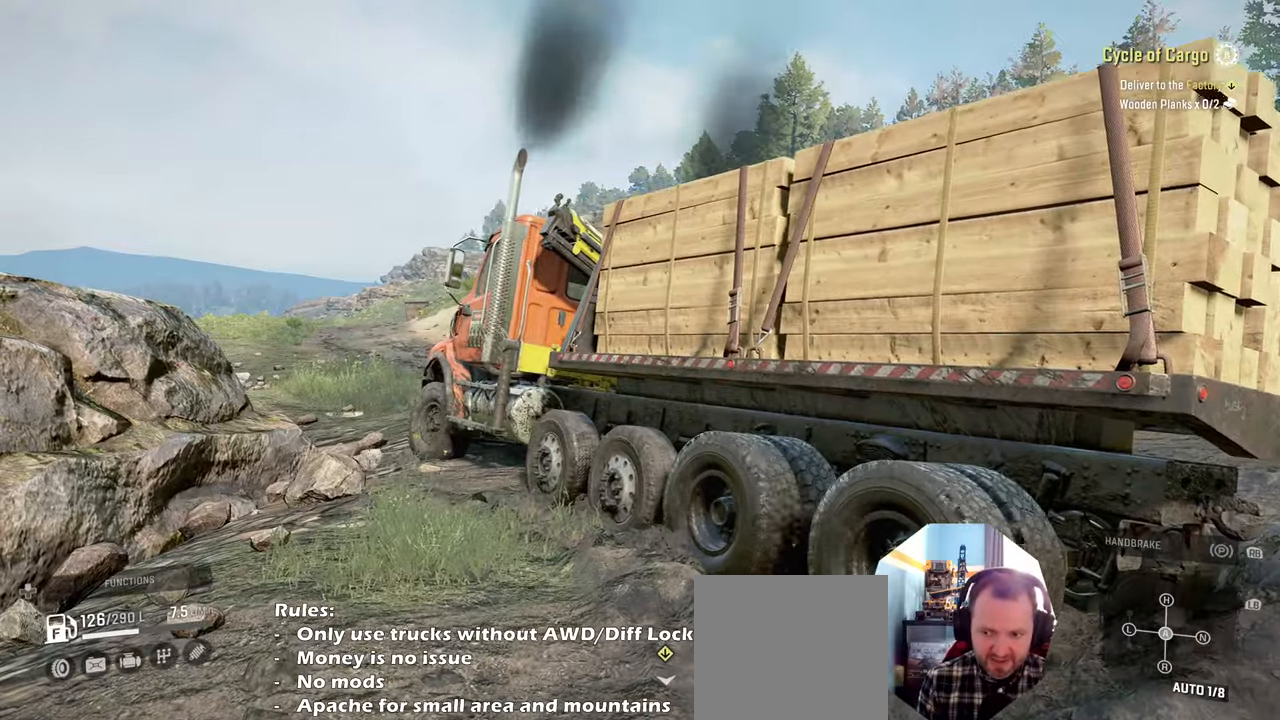
{"buttons": ["R2"], "left_stick": "up-right", "right_stick": "down-left", "events": [[67, "right_stick", "left"], [200, "right_stick", "down-left"]]}
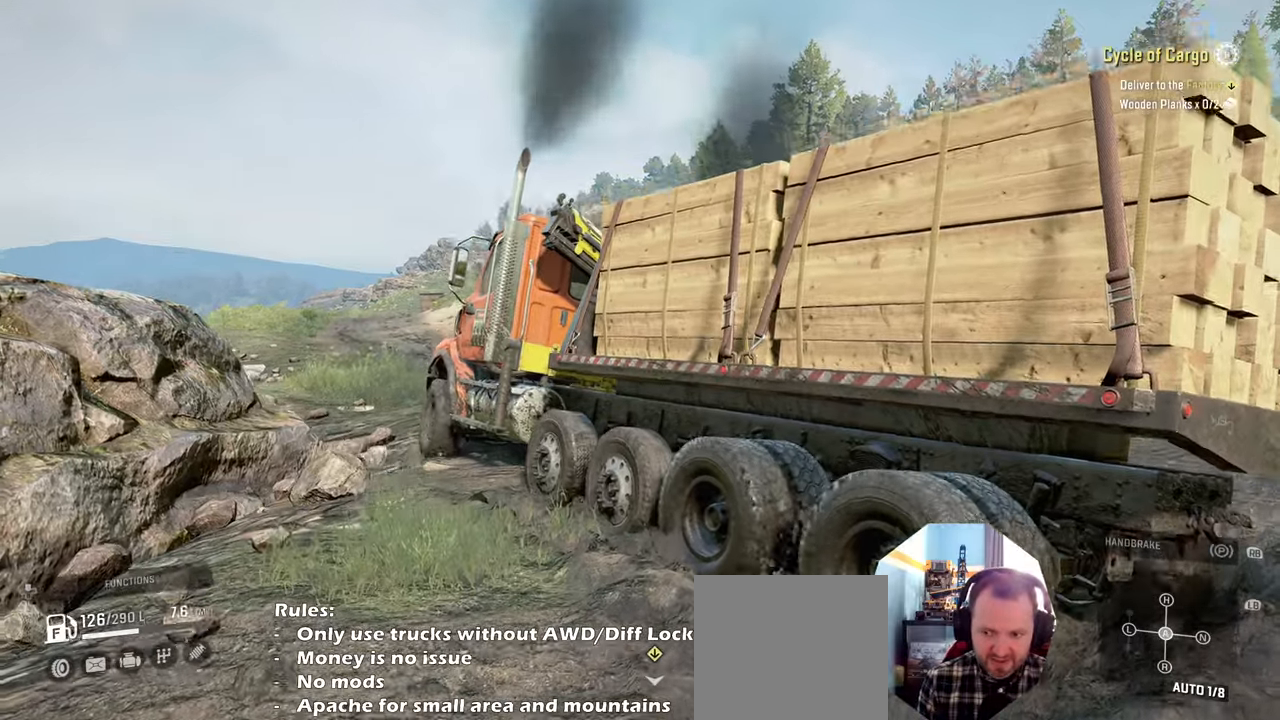
{"buttons": ["R2"], "left_stick": "up-left", "right_stick": "down-left", "events": [[500, "left_stick", "up-left"]]}
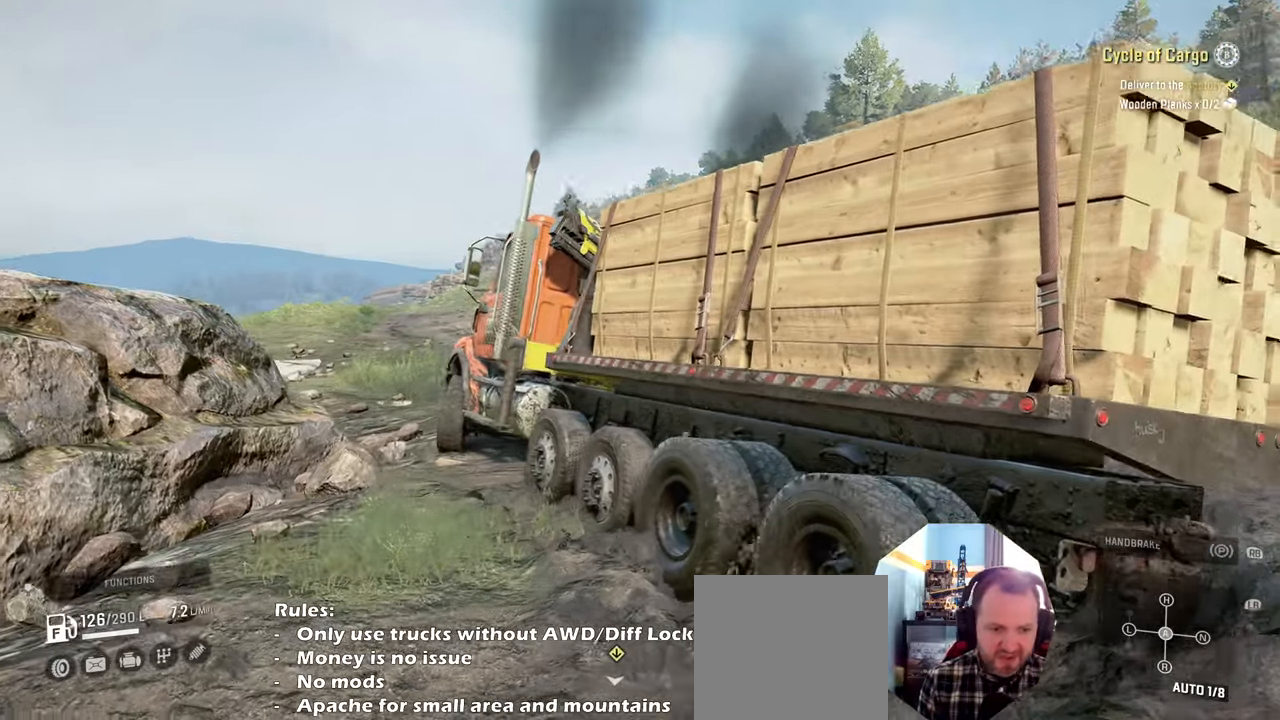
{"buttons": ["R2"], "left_stick": "up-left", "right_stick": "left", "events": [[134, "right_stick", "center"], [200, "right_stick", "right"], [267, "right_stick", "up-right"], [367, "right_stick", "left"]]}
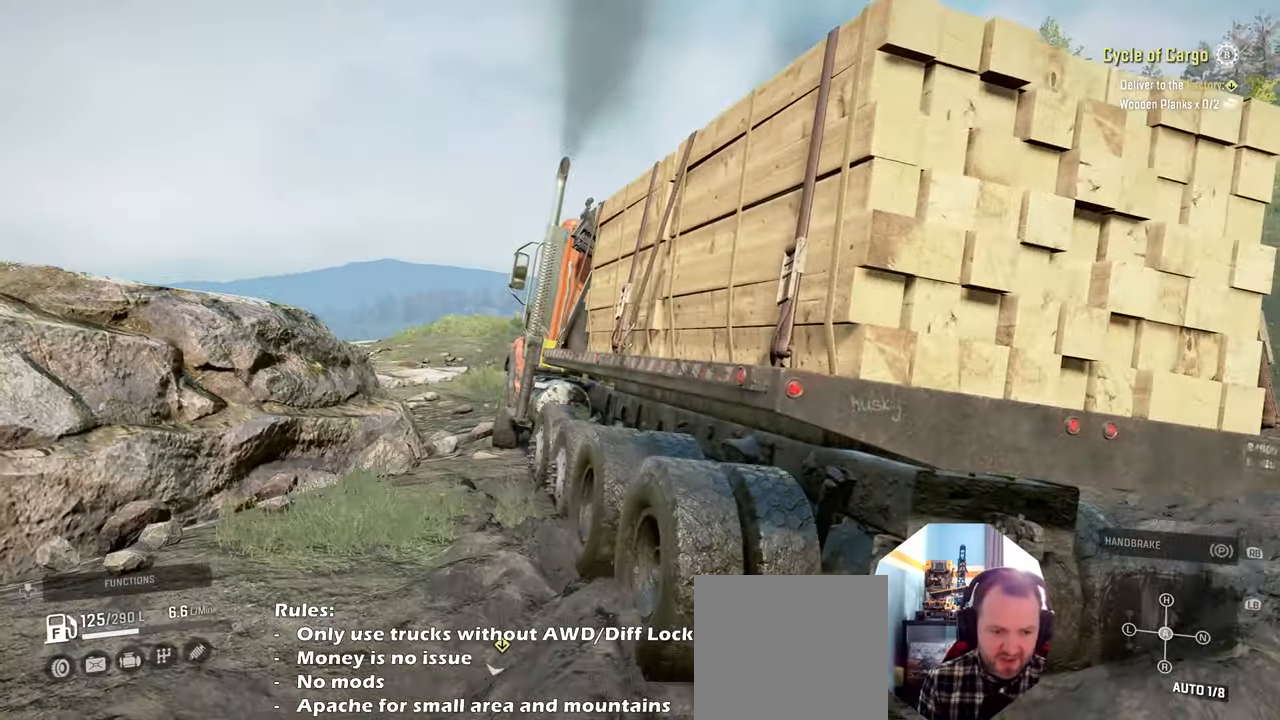
{"buttons": ["R2"], "left_stick": "up-left", "right_stick": "center", "events": [[134, "right_stick", "up-left"], [267, "right_stick", "left"], [500, "right_stick", "center"]]}
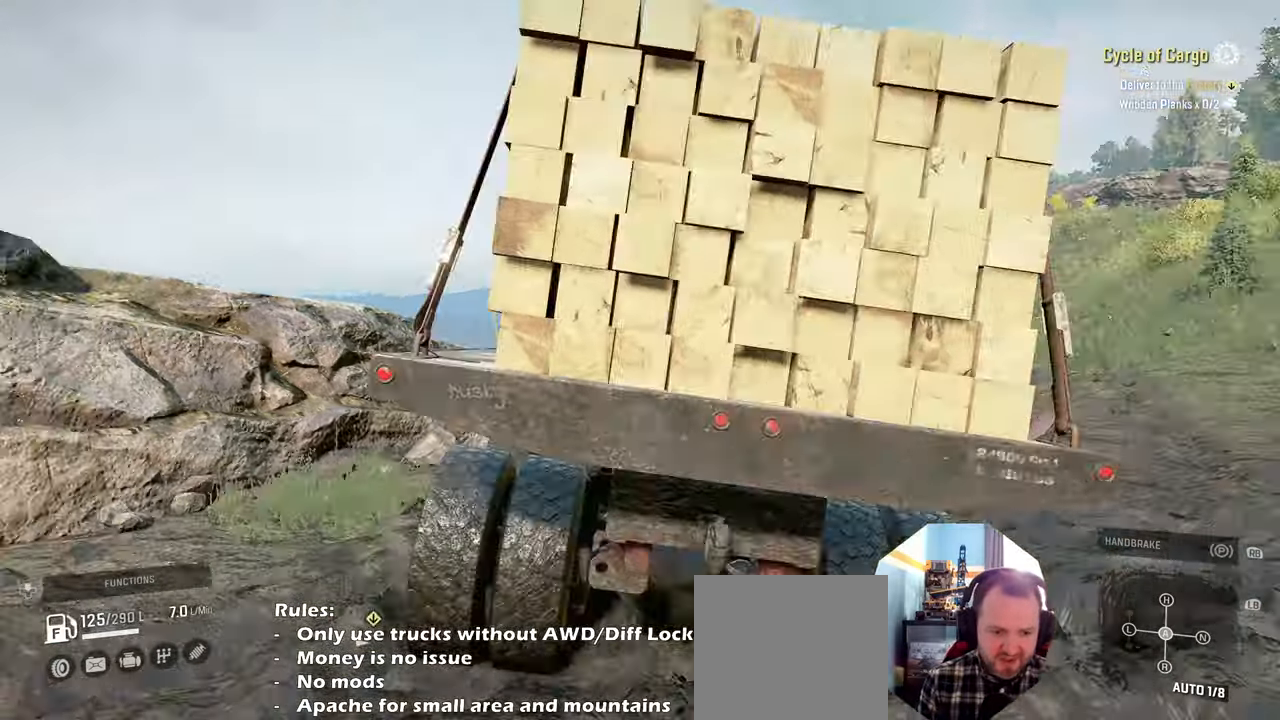
{"buttons": ["R2"], "left_stick": "up-left", "right_stick": "left", "events": [[67, "right_stick", "left"], [267, "right_stick", "center"], [400, "right_stick", "left"]]}
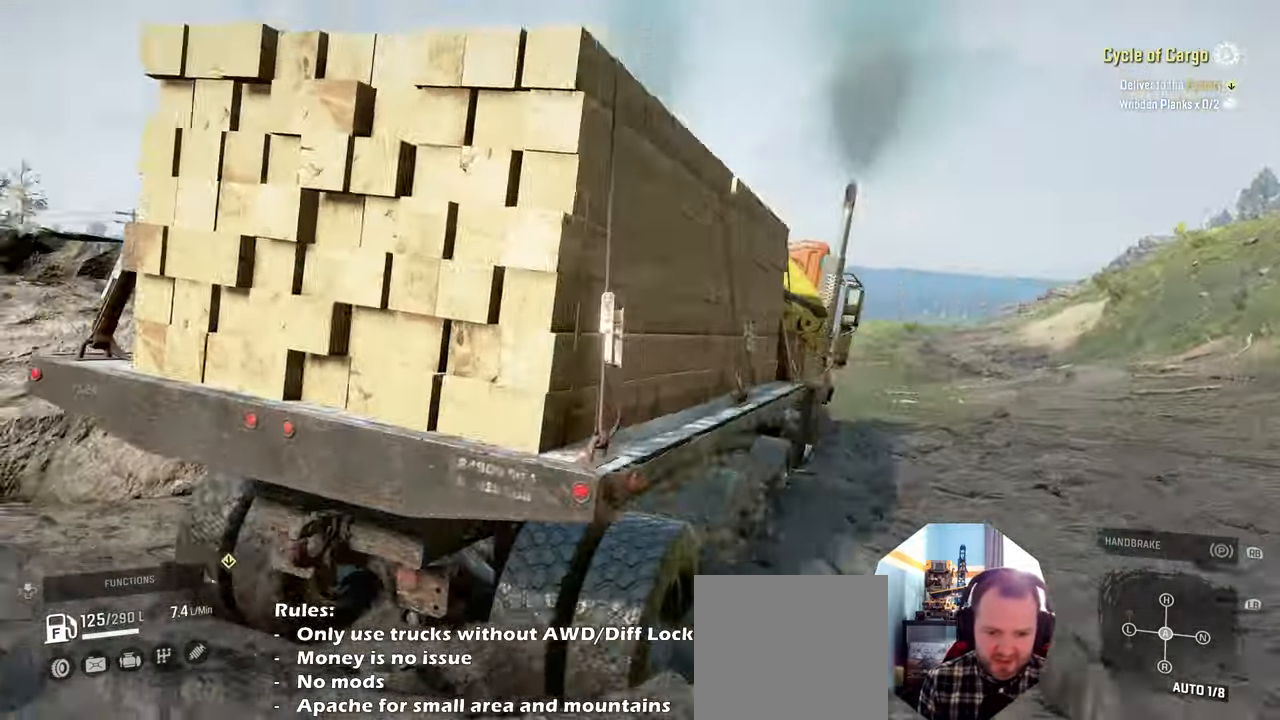
{"buttons": [], "left_stick": "up-left", "right_stick": "left", "events": [[100, "right_stick", "center"], [300, "right_stick", "left"], [467, "R2", "up"]]}
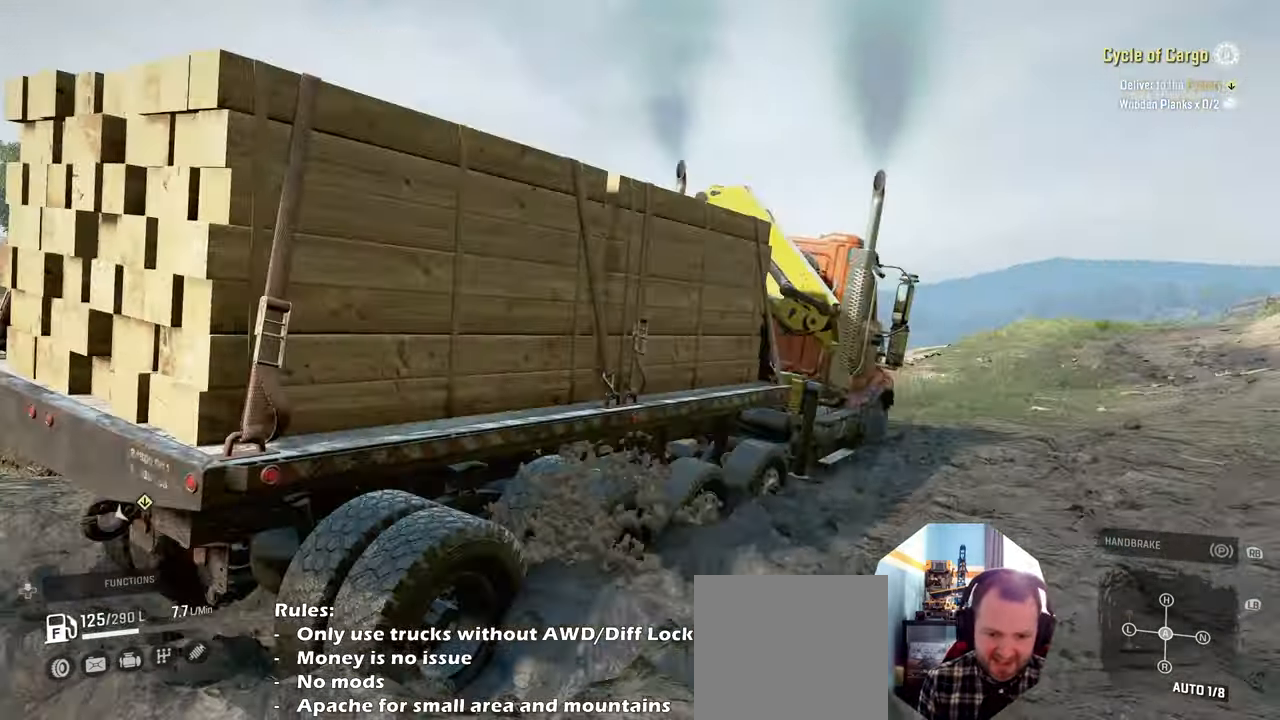
{"buttons": ["R2"], "left_stick": "up-right", "right_stick": "center", "events": [[67, "right_stick", "center"], [267, "left_stick", "up-right"], [400, "R2", "down"]]}
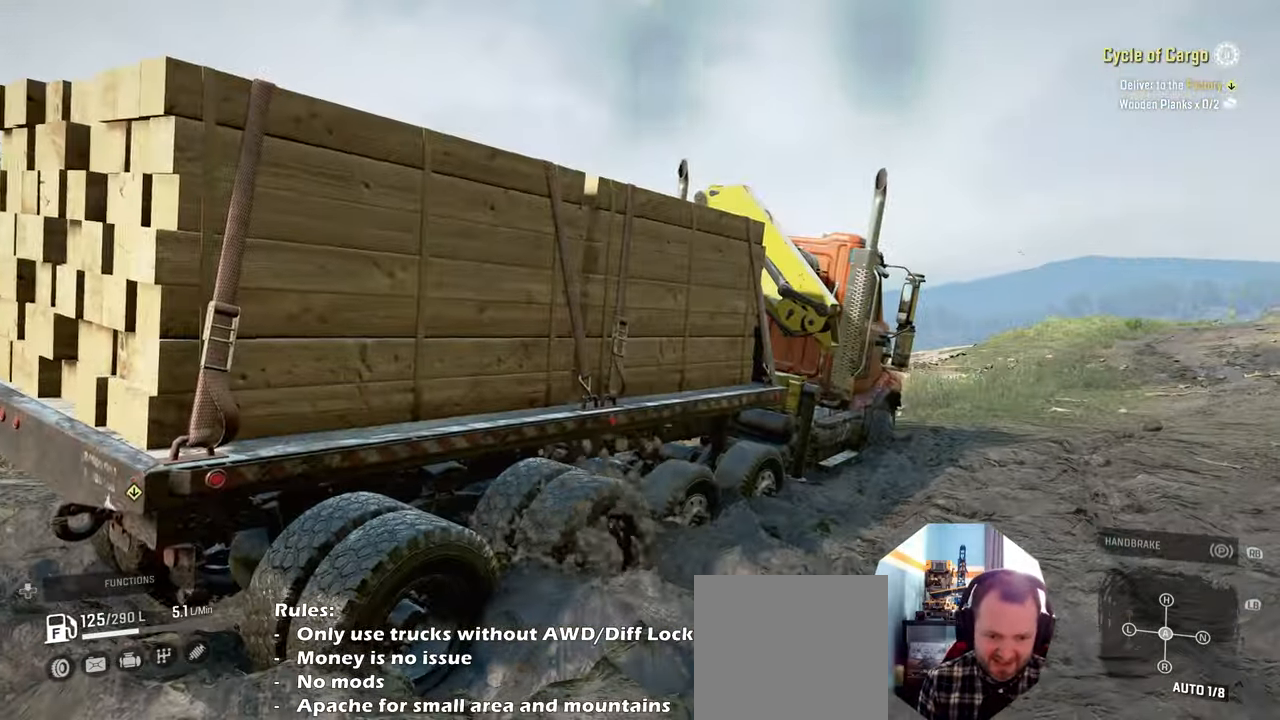
{"buttons": ["R2"], "left_stick": "center", "right_stick": "center", "events": [[334, "left_stick", "center"]]}
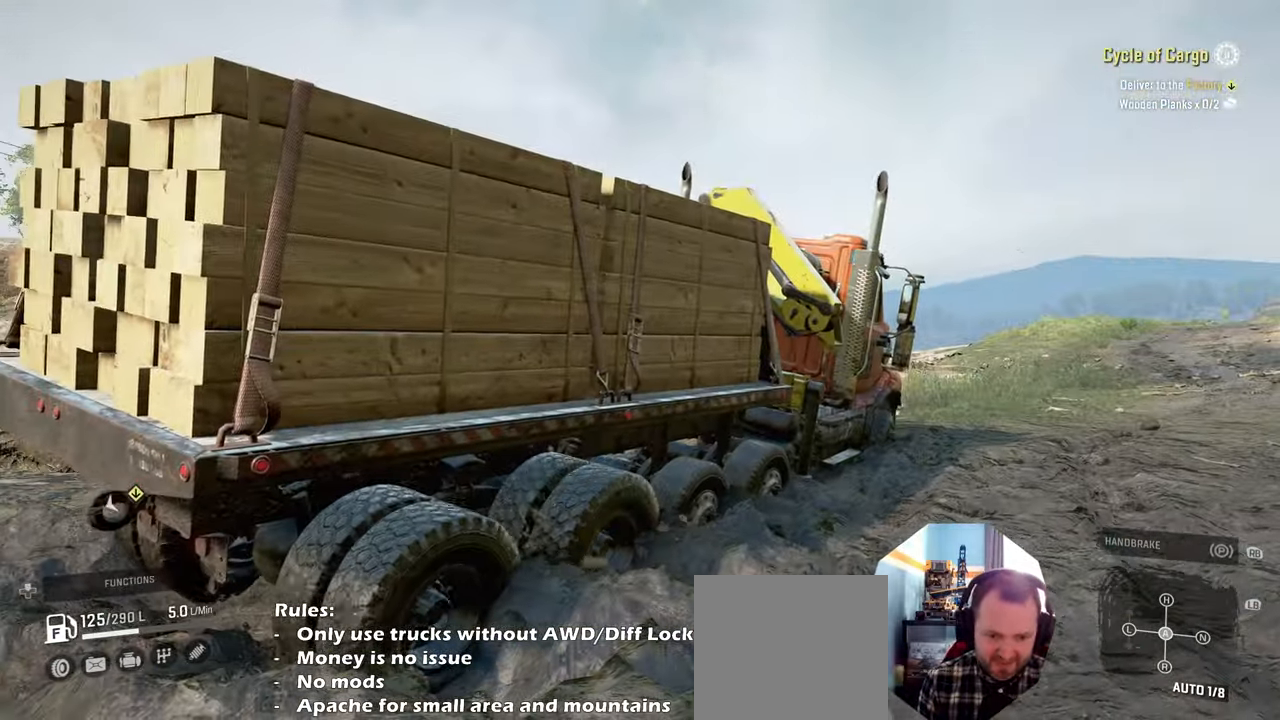
{"buttons": ["R2"], "left_stick": "up-right", "right_stick": "center", "events": [[467, "left_stick", "up-right"]]}
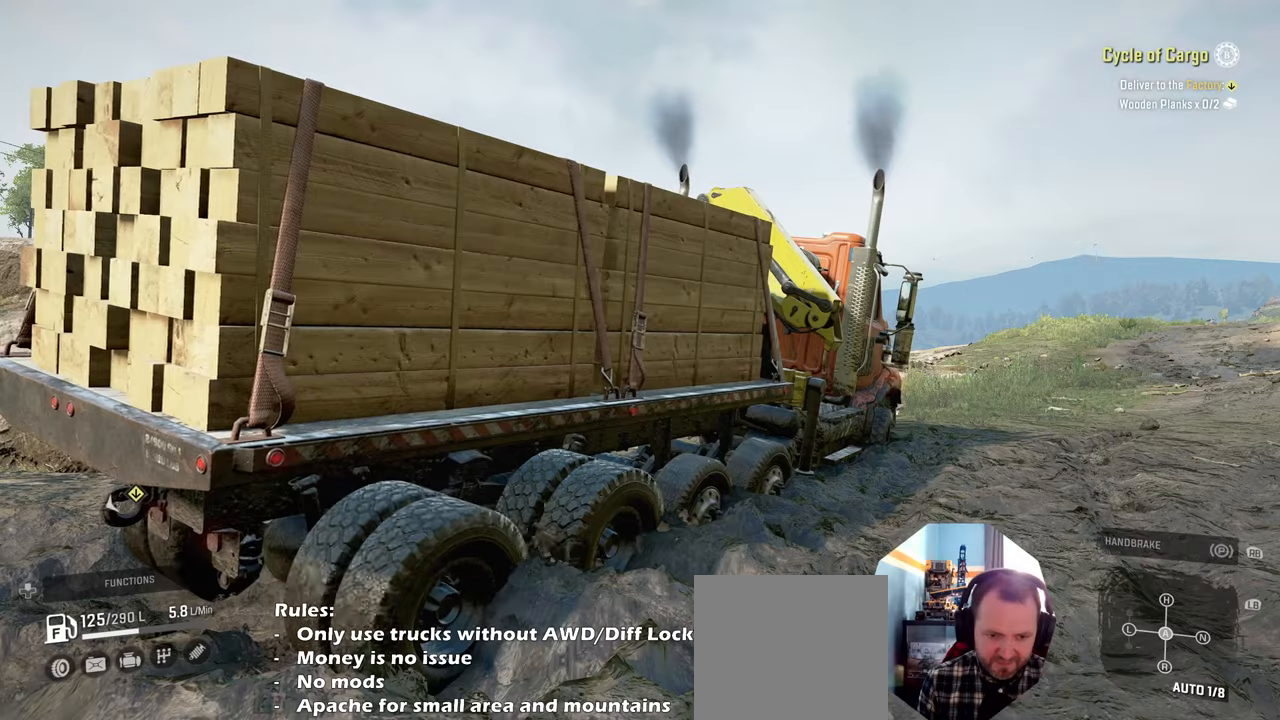
{"buttons": [], "left_stick": "up-right", "right_stick": "center", "events": [[500, "R2", "up"]]}
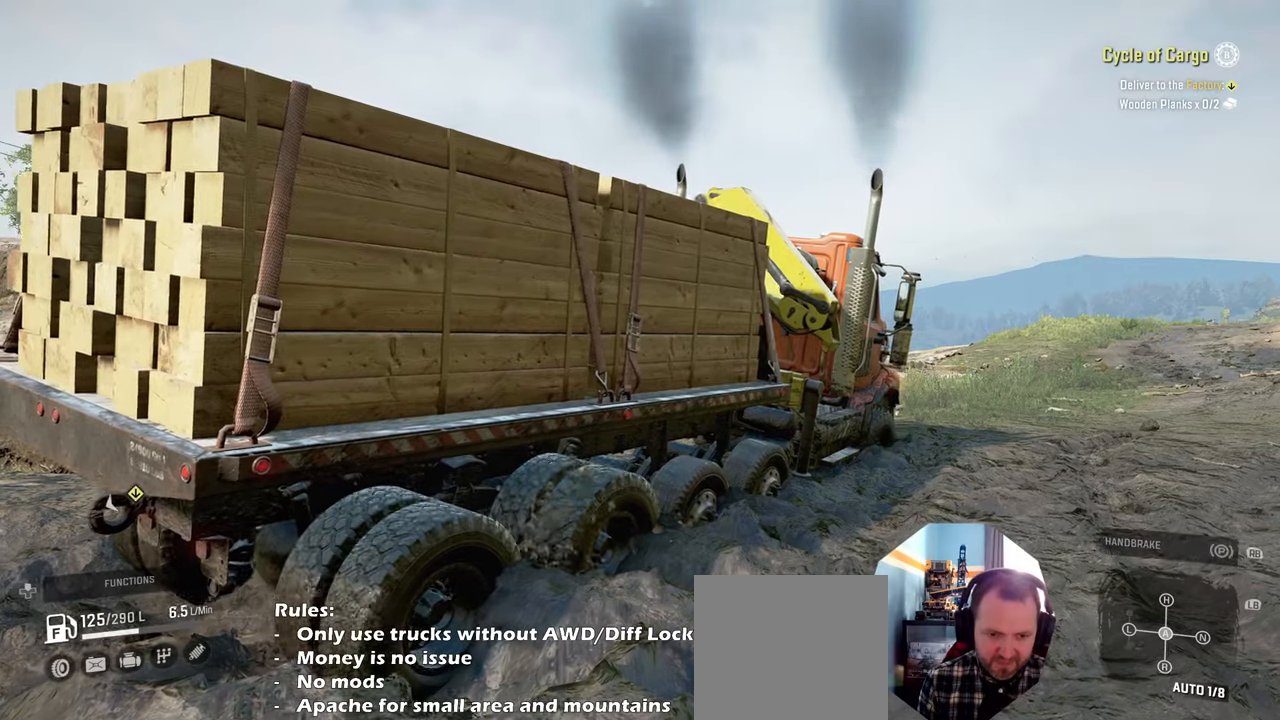
{"buttons": ["DPAD_UP"], "left_stick": "center", "right_stick": "center", "events": [[100, "R1", "down"], [100, "left_stick", "up"], [267, "R1", "up"], [267, "left_stick", "center"], [467, "DPAD_UP", "down"]]}
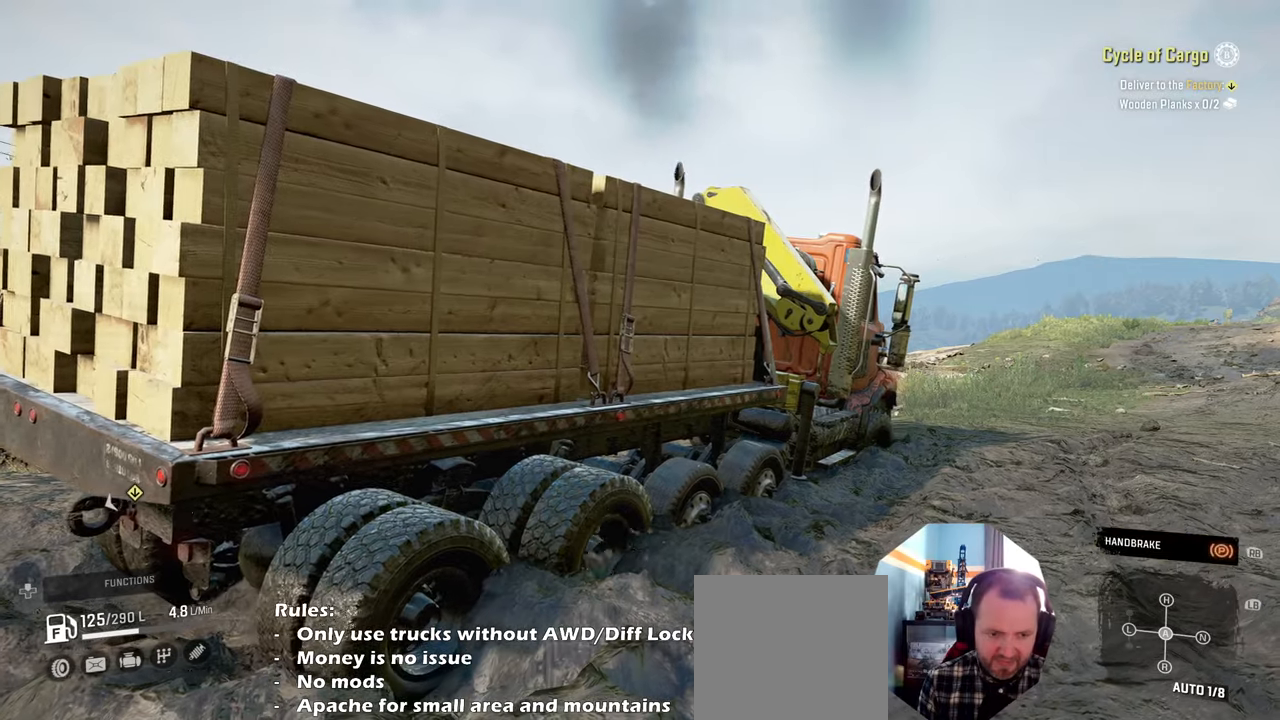
{"buttons": ["DPAD_DOWN"], "left_stick": "center", "right_stick": "center", "events": [[34, "DPAD_UP", "up"], [467, "DPAD_DOWN", "down"]]}
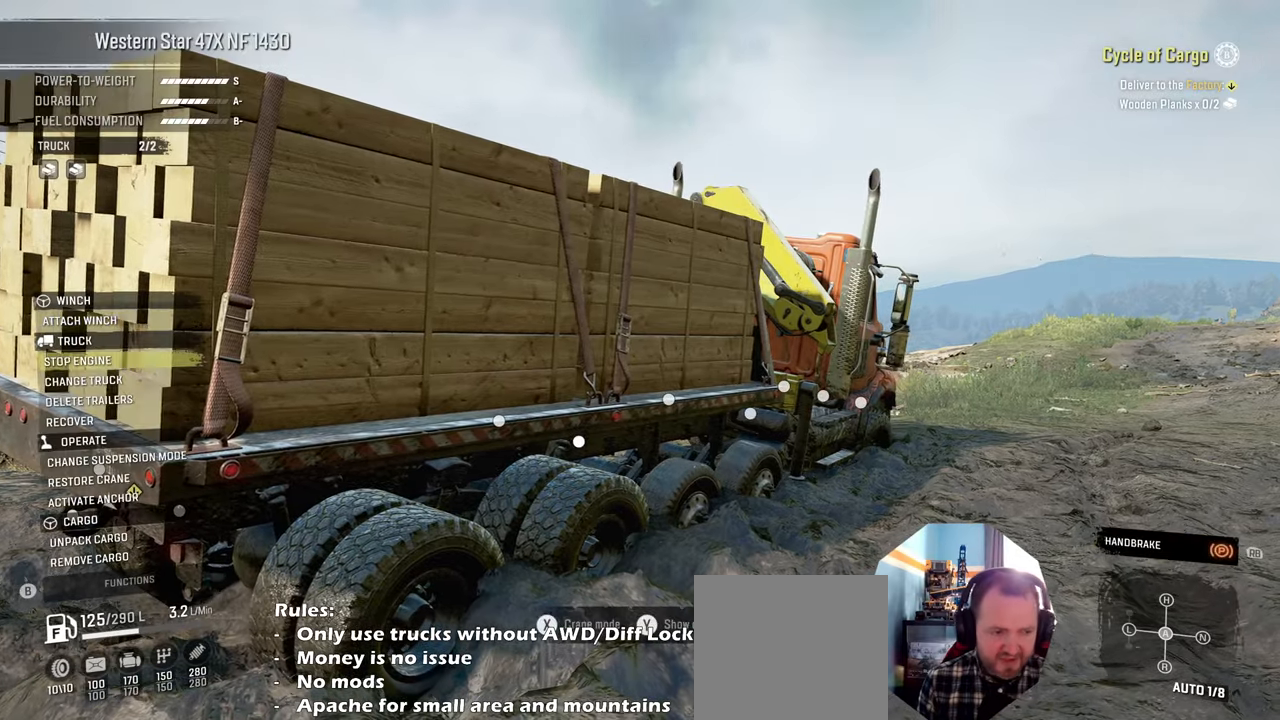
{"buttons": [], "left_stick": "center", "right_stick": "center", "events": [[67, "DPAD_DOWN", "up"], [167, "DPAD_DOWN", "down"], [300, "DPAD_DOWN", "up"], [334, "DPAD_DOWN", "down"], [467, "DPAD_DOWN", "up"]]}
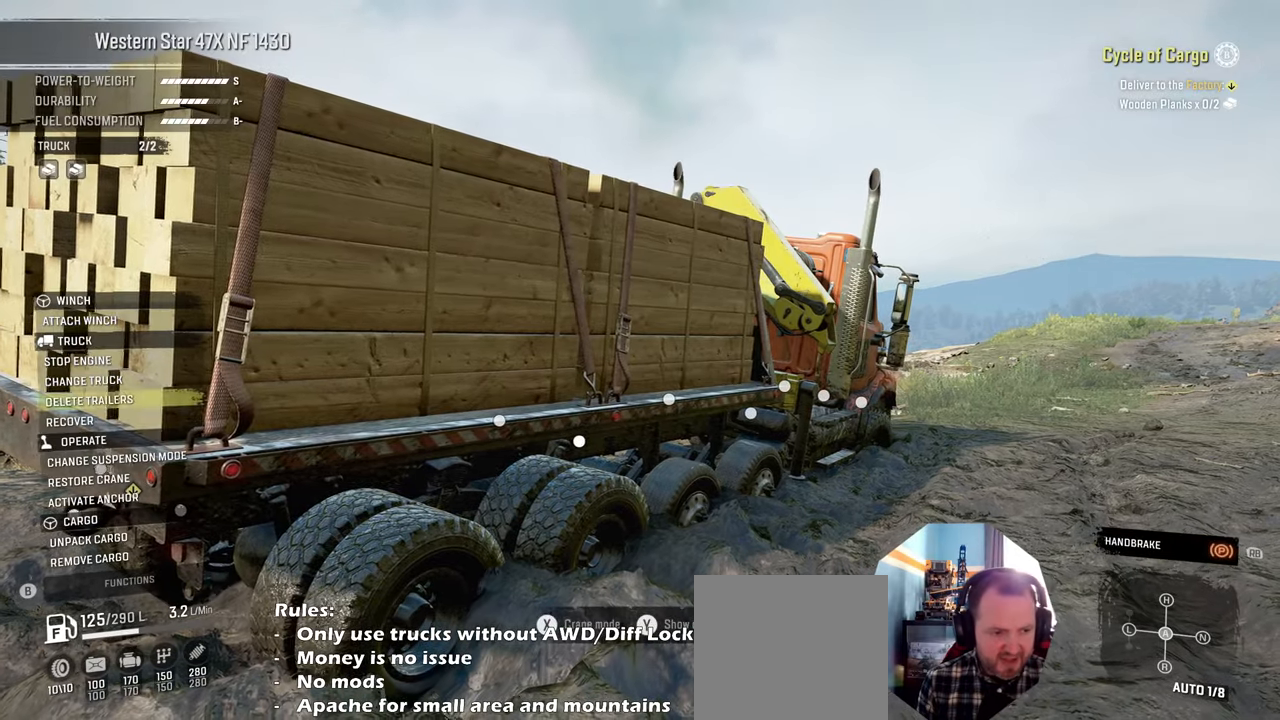
{"buttons": [], "left_stick": "center", "right_stick": "center", "events": [[34, "DPAD_DOWN", "down"], [167, "DPAD_DOWN", "up"], [267, "DPAD_DOWN", "down"], [367, "DPAD_DOWN", "up"]]}
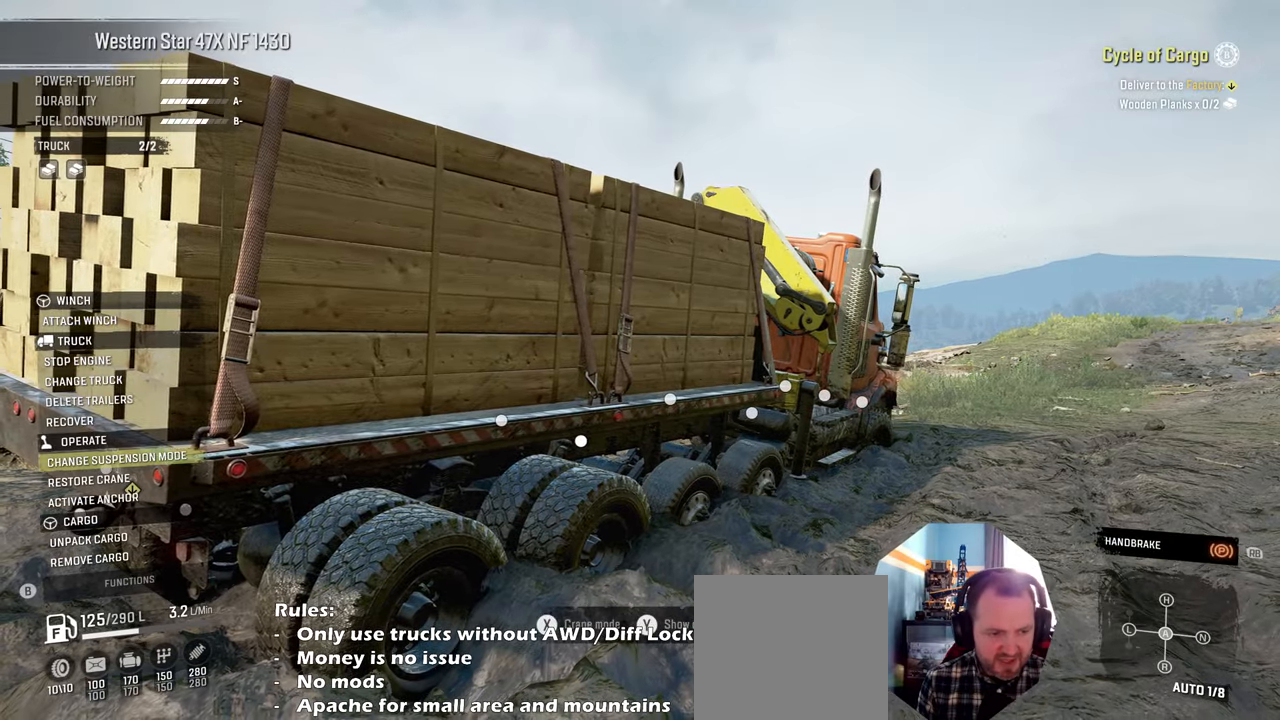
{"buttons": [], "left_stick": "center", "right_stick": "center", "events": []}
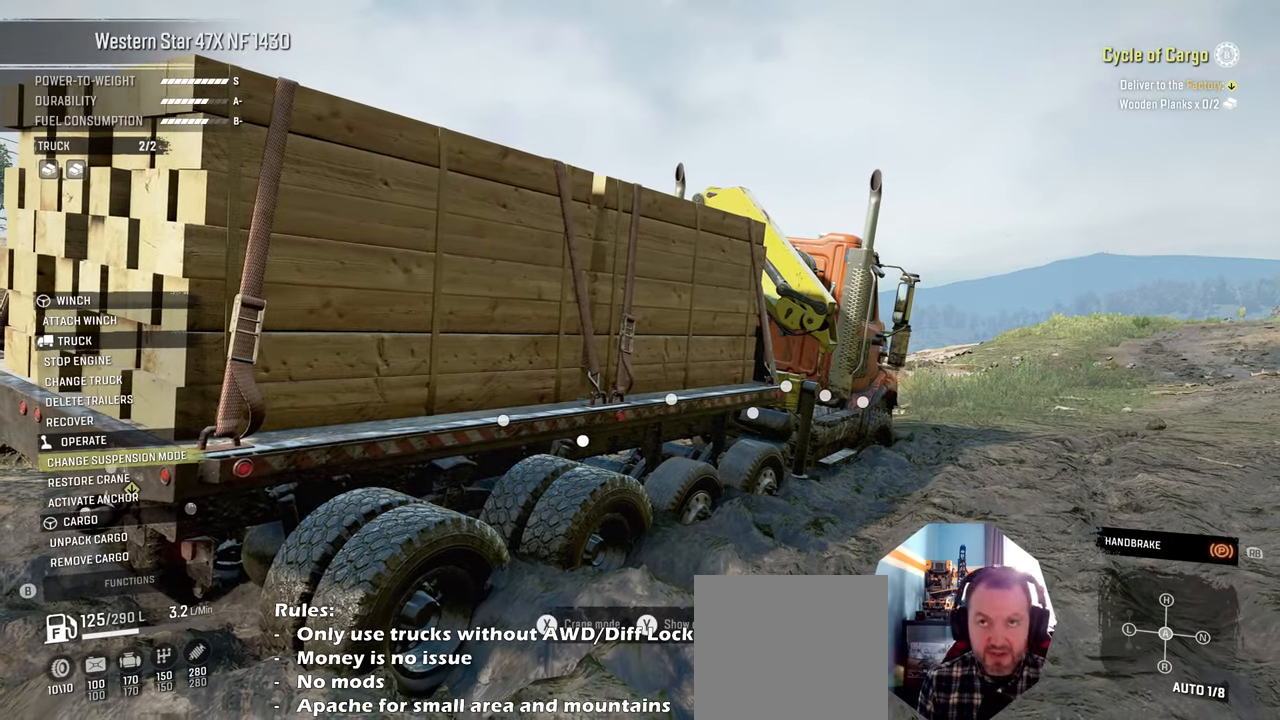
{"buttons": [], "left_stick": "center", "right_stick": "center", "events": []}
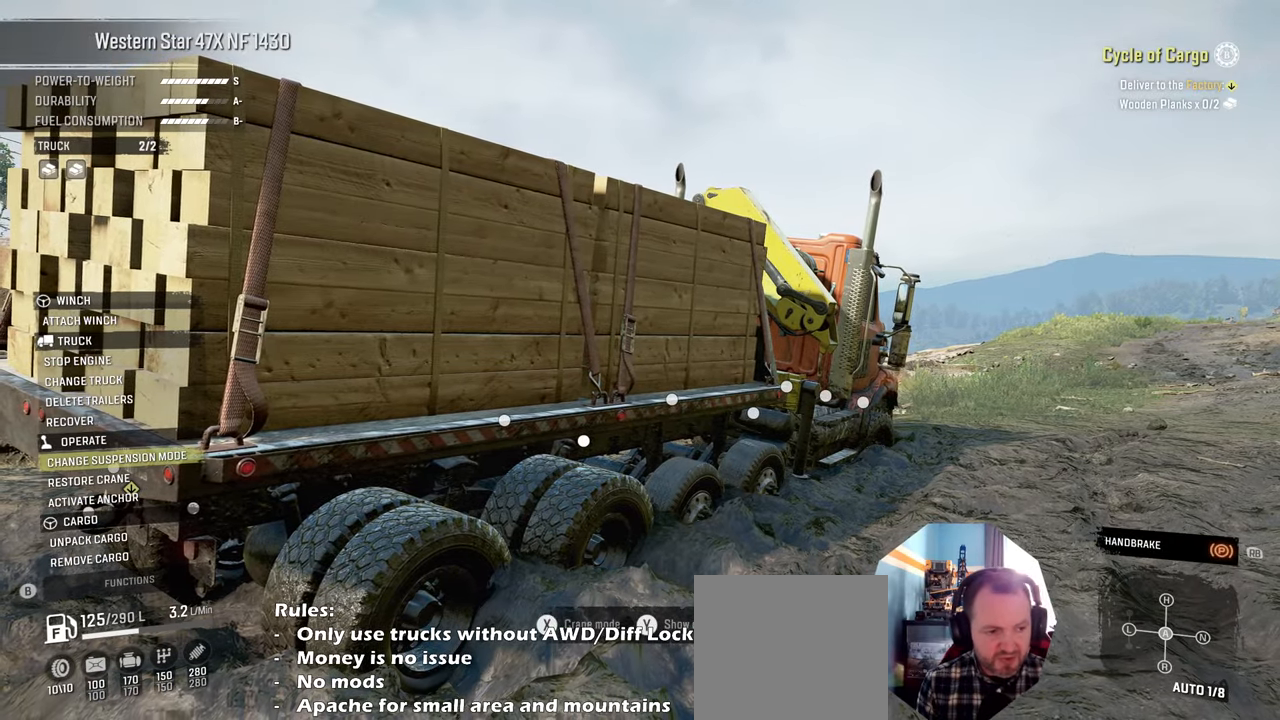
{"buttons": [], "left_stick": "center", "right_stick": "center", "events": []}
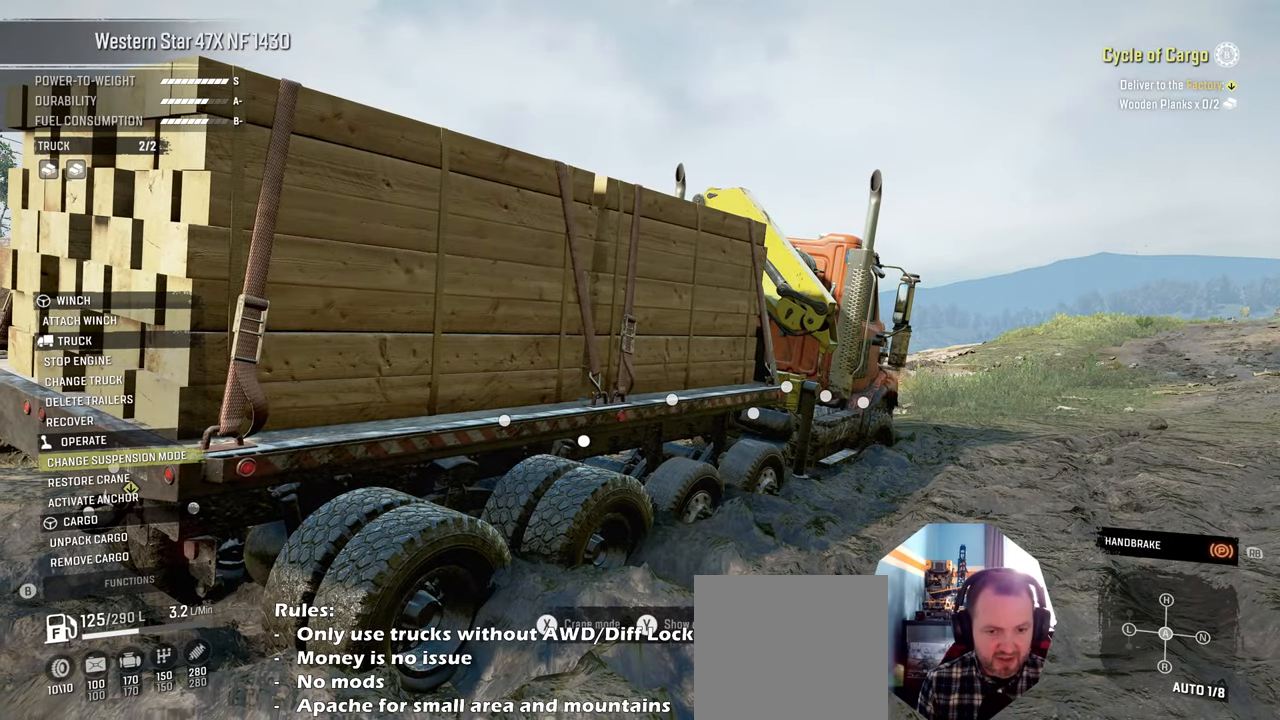
{"buttons": [], "left_stick": "center", "right_stick": "center", "events": [[367, "A", "down"], [500, "A", "up"]]}
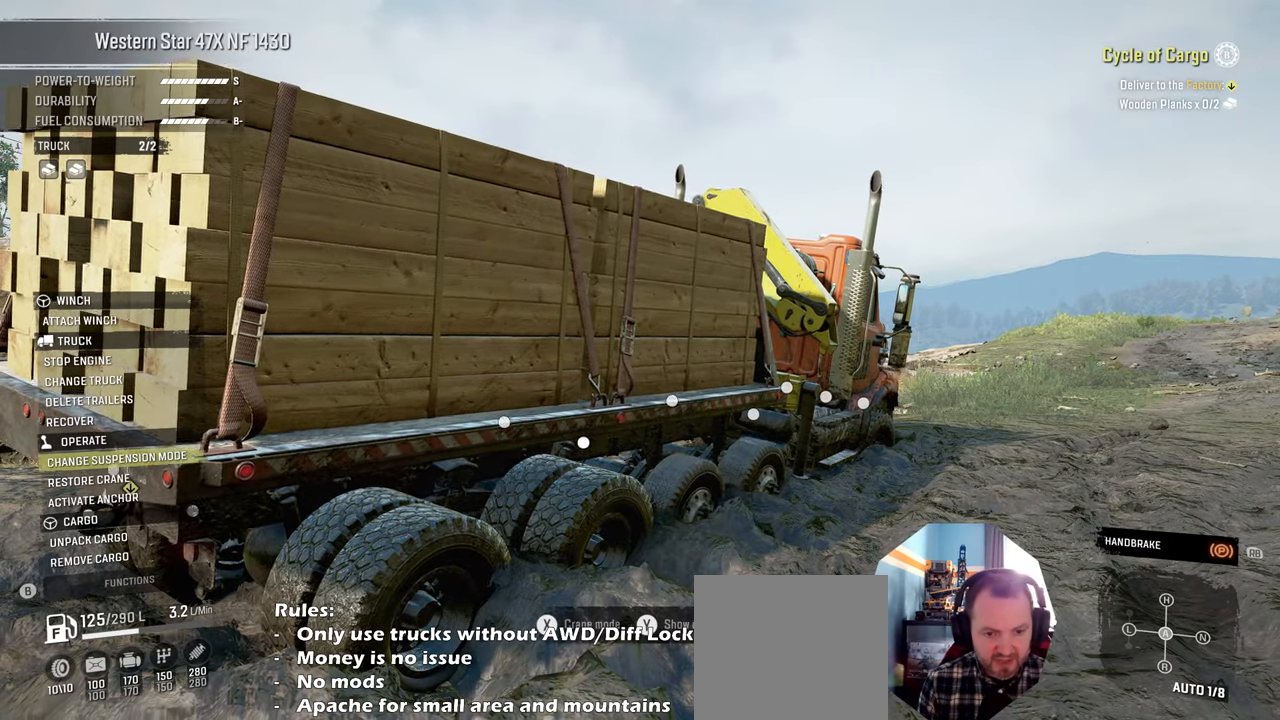
{"buttons": [], "left_stick": "center", "right_stick": "center", "events": [[134, "B", "down"], [234, "B", "up"]]}
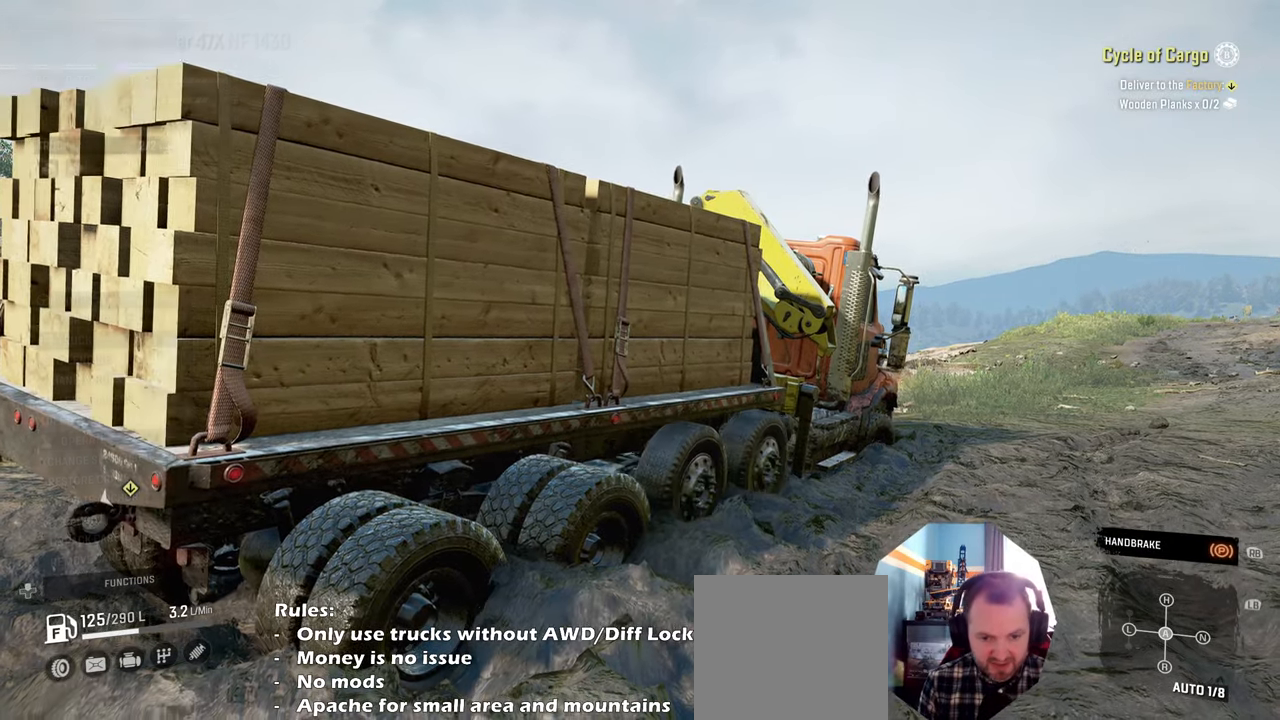
{"buttons": ["R2"], "left_stick": "center", "right_stick": "center", "events": [[500, "R2", "down"]]}
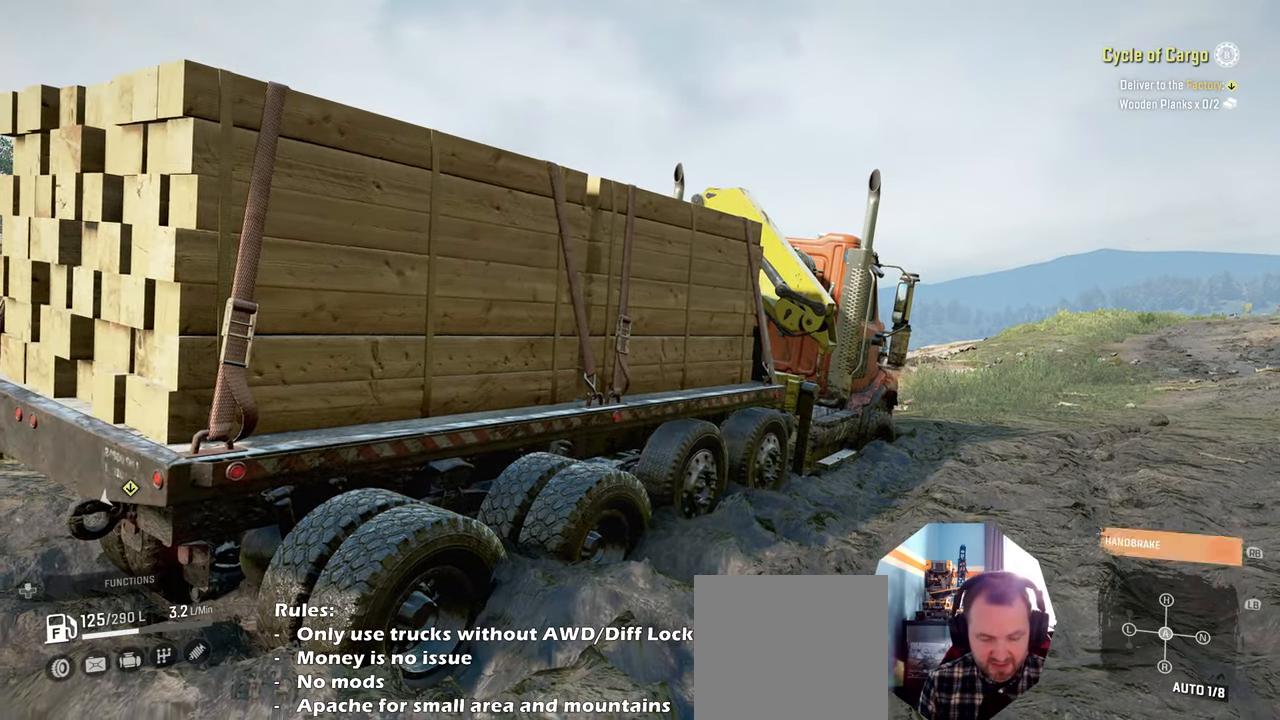
{"buttons": ["R2"], "left_stick": "center", "right_stick": "center", "events": []}
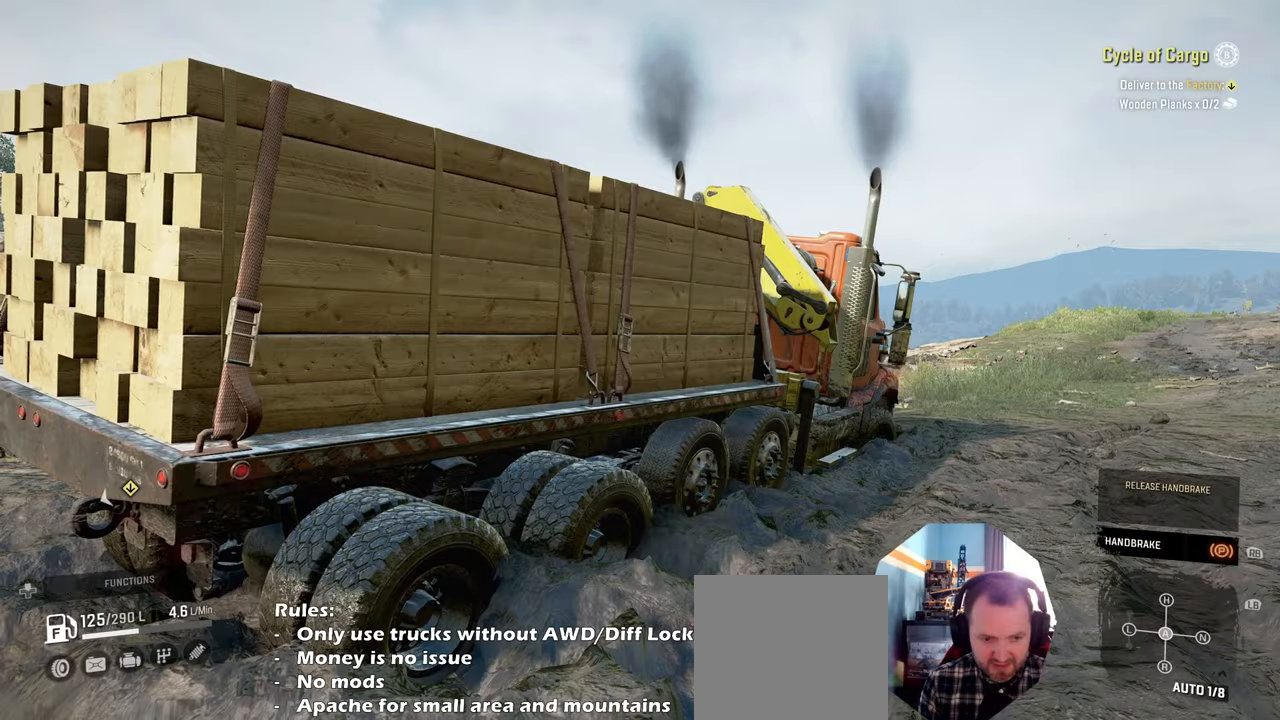
{"buttons": ["R2"], "left_stick": "center", "right_stick": "center", "events": [[67, "R1", "down"], [134, "R1", "up"]]}
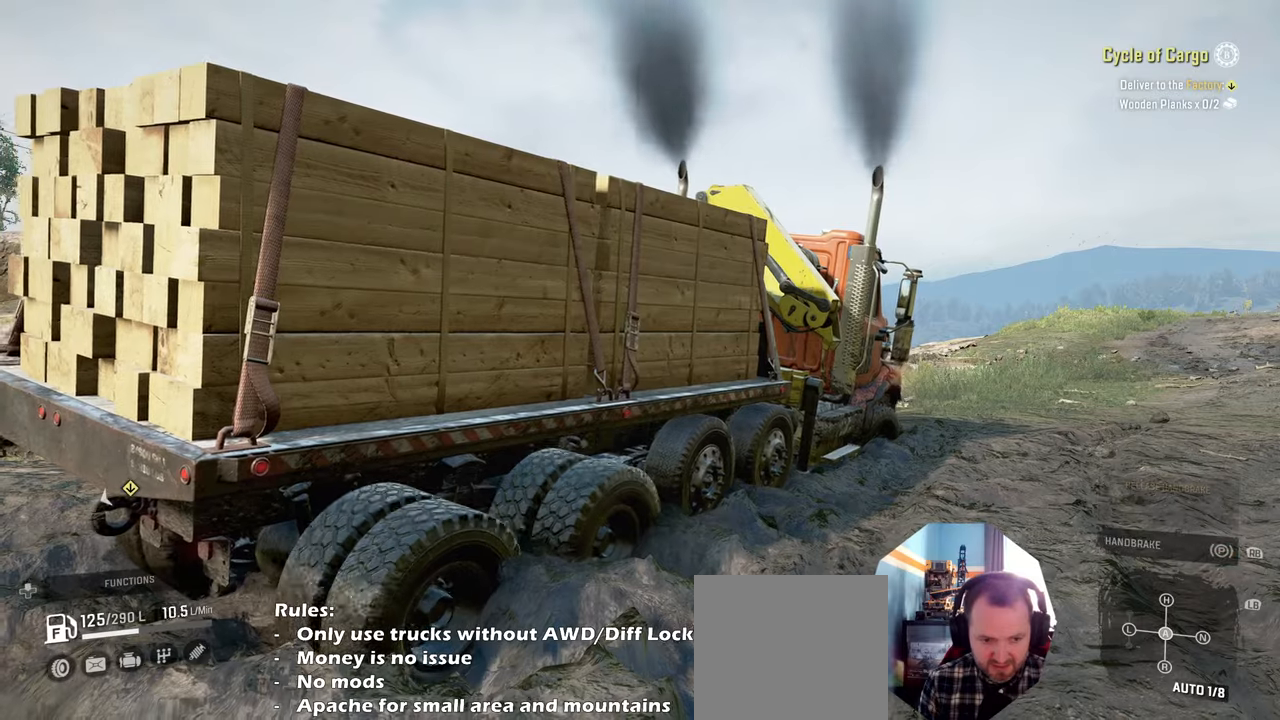
{"buttons": ["R2"], "left_stick": "left", "right_stick": "center", "events": [[334, "left_stick", "left"]]}
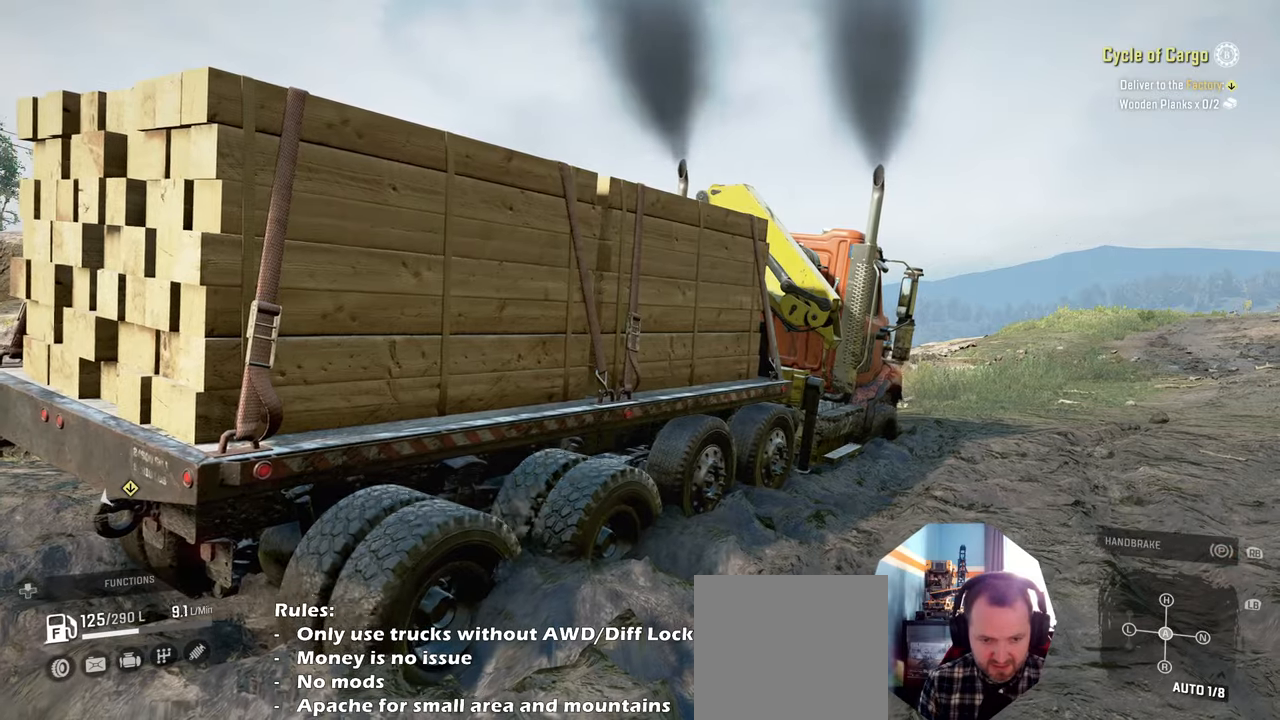
{"buttons": ["R2"], "left_stick": "up-left", "right_stick": "center", "events": [[34, "left_stick", "up-left"]]}
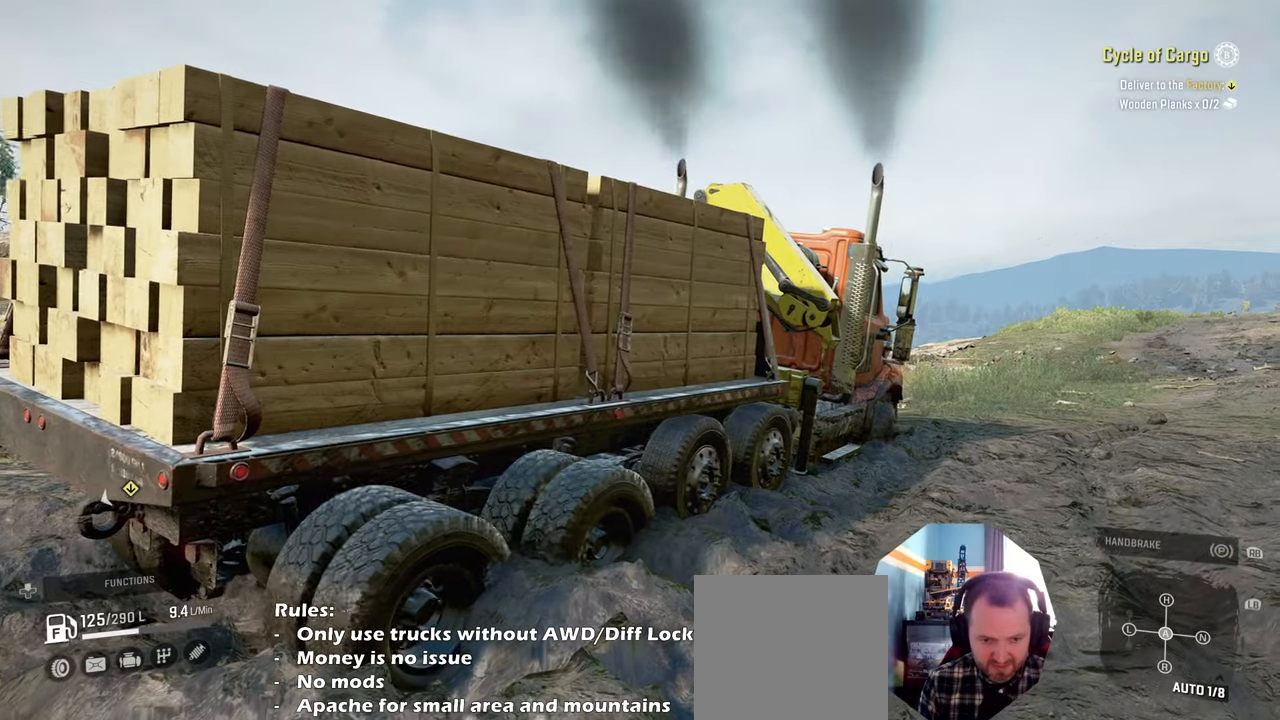
{"buttons": ["R2"], "left_stick": "up", "right_stick": "center", "events": [[500, "left_stick", "up"]]}
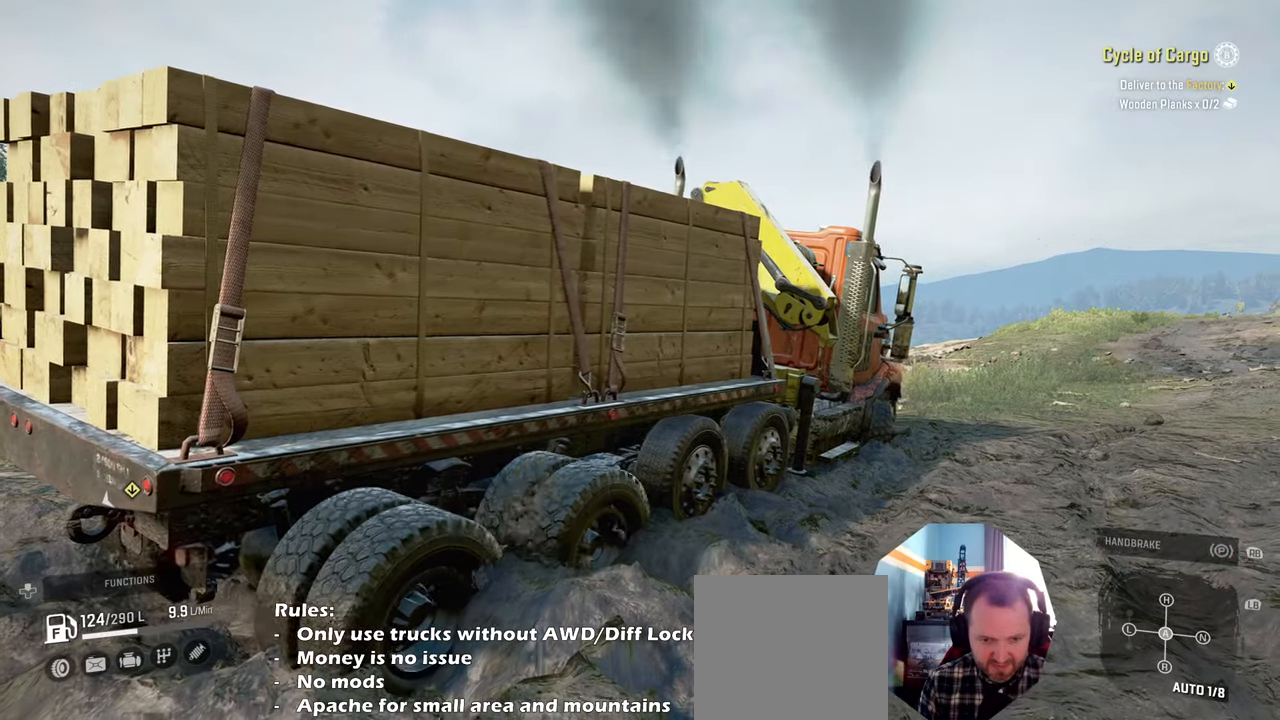
{"buttons": ["R2"], "left_stick": "up-right", "right_stick": "center", "events": [[167, "left_stick", "up-right"]]}